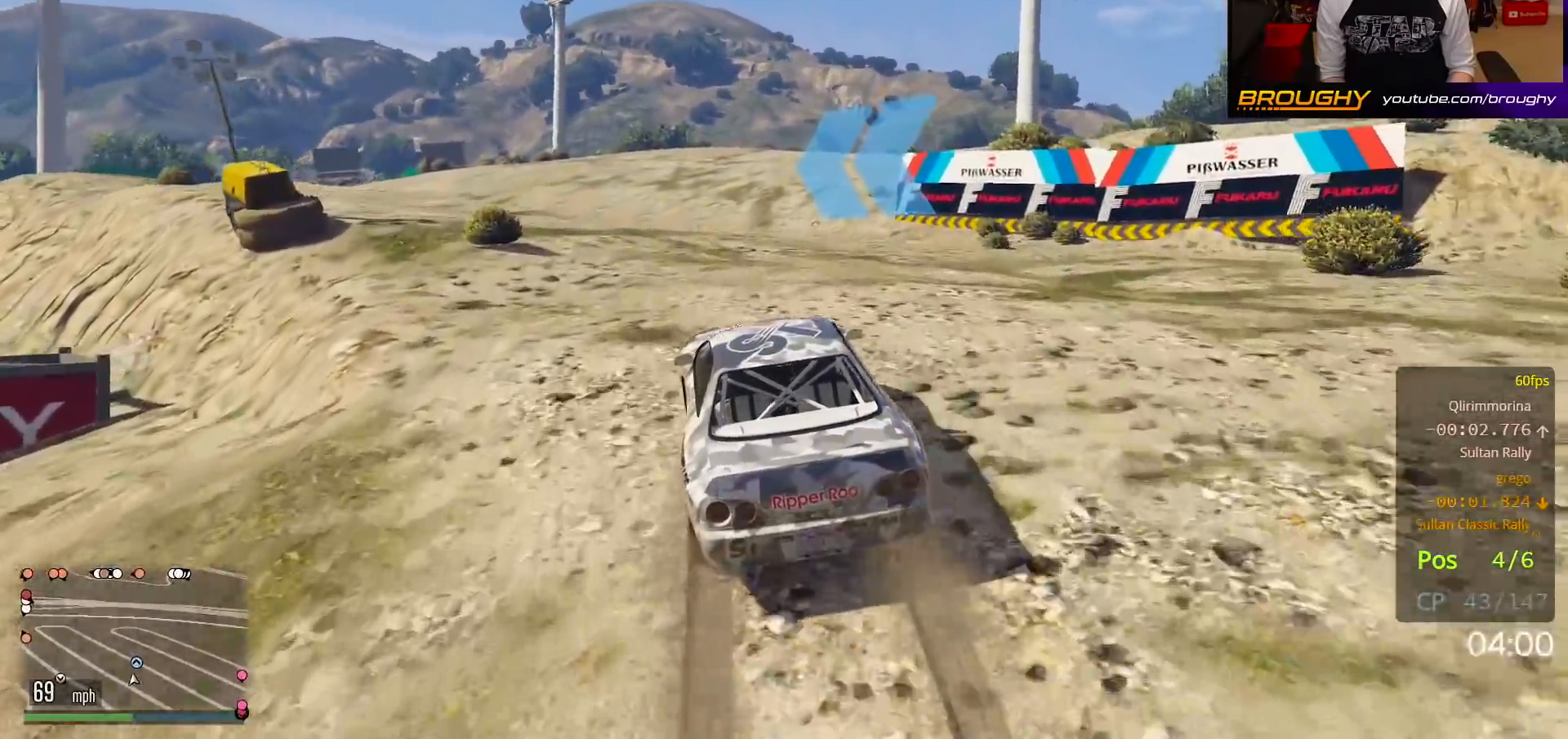
Gameplay with a controller (Xbox layout); each line is a JSON object with the inputs held at the frame after it (dt_ms = milliseconds from this image to that frame). "events" lists button and stick changes between this image and that frame as [ms after this image, input, new state], when the widget could be followed in between. Not read: L3.
{"dt_ms": 500, "buttons": ["R2"], "left_stick": "center", "right_stick": "center", "events": [[183, "left_stick", "left"], [450, "left_stick", "center"]]}
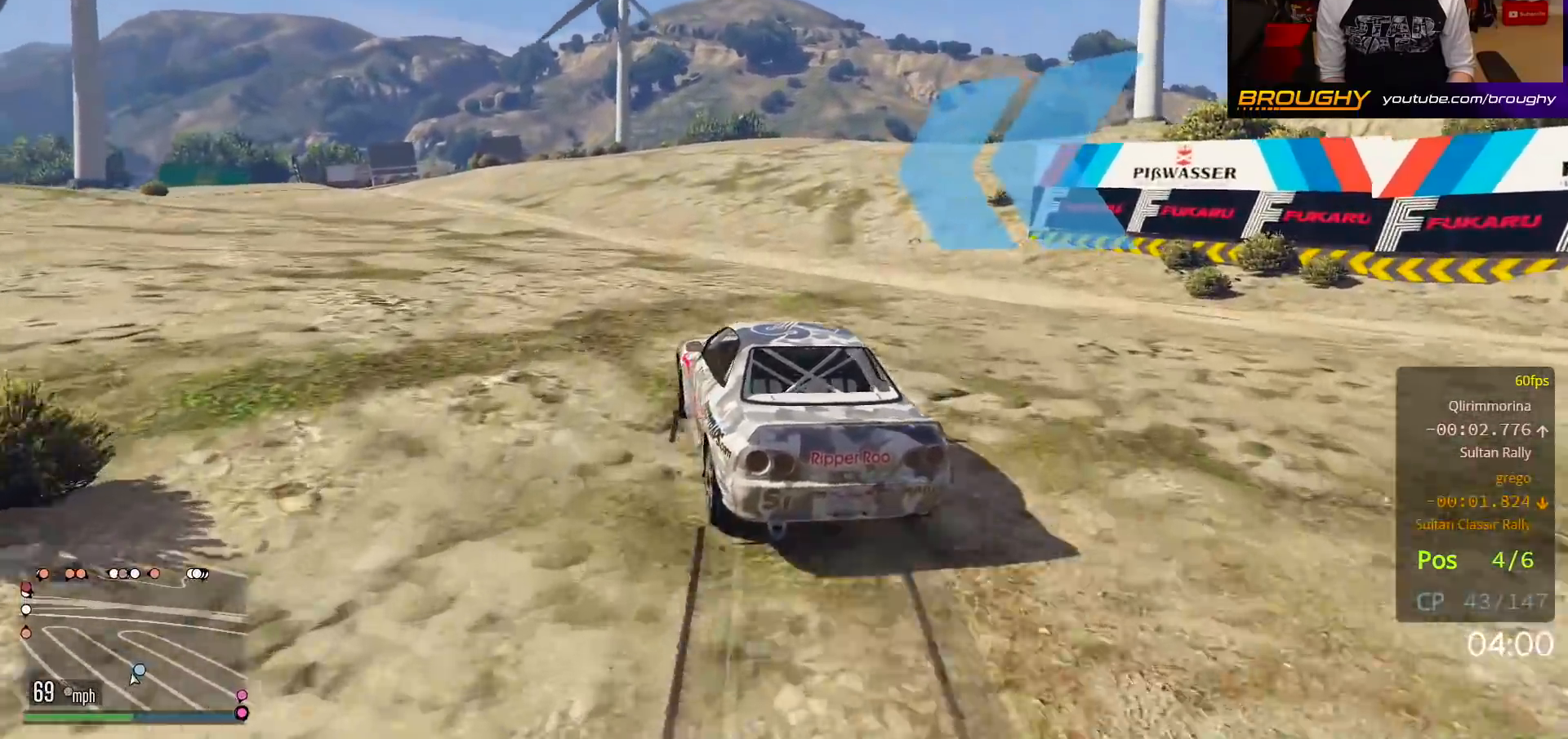
{"dt_ms": 500, "buttons": ["R2"], "left_stick": "center", "right_stick": "center", "events": [[17, "left_stick", "up-left"], [167, "left_stick", "center"], [283, "left_stick", "up-left"], [483, "left_stick", "center"]]}
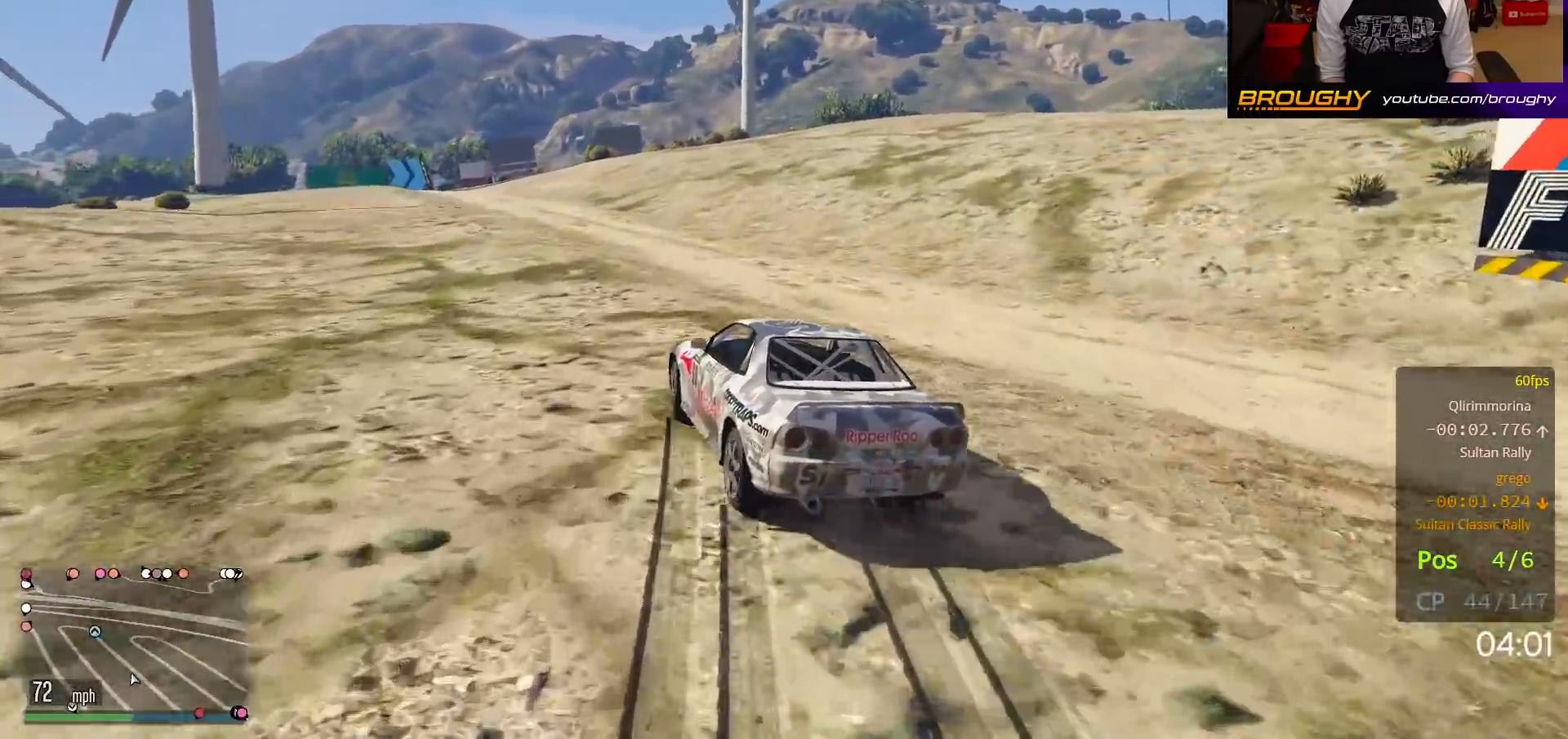
{"dt_ms": 1000, "buttons": ["R2"], "left_stick": "center", "right_stick": "center", "events": [[167, "left_stick", "up-left"], [333, "left_stick", "center"], [433, "left_stick", "up-left"], [617, "left_stick", "center"]]}
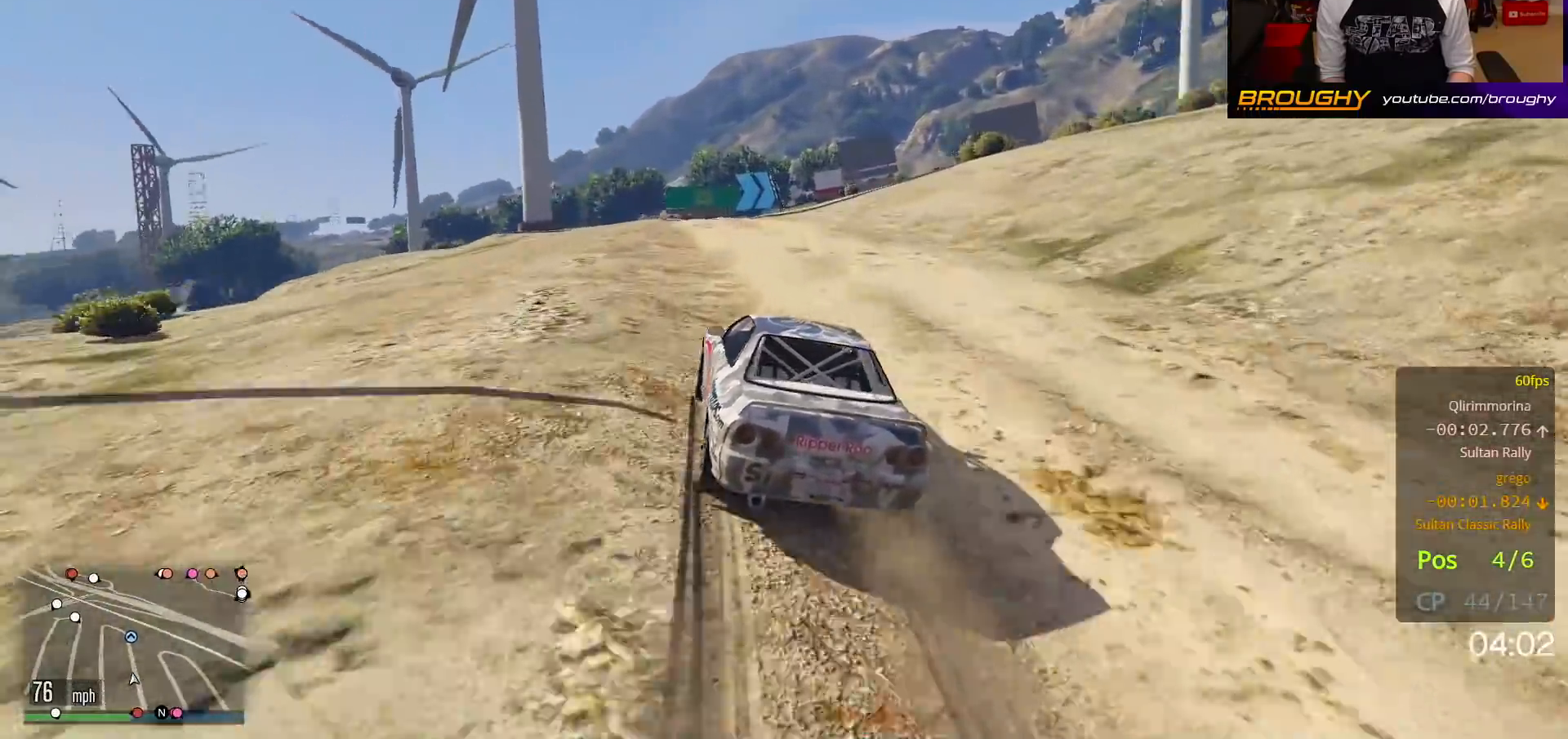
{"dt_ms": 500, "buttons": ["R2"], "left_stick": "center", "right_stick": "center", "events": [[350, "left_stick", "up-left"], [467, "left_stick", "center"]]}
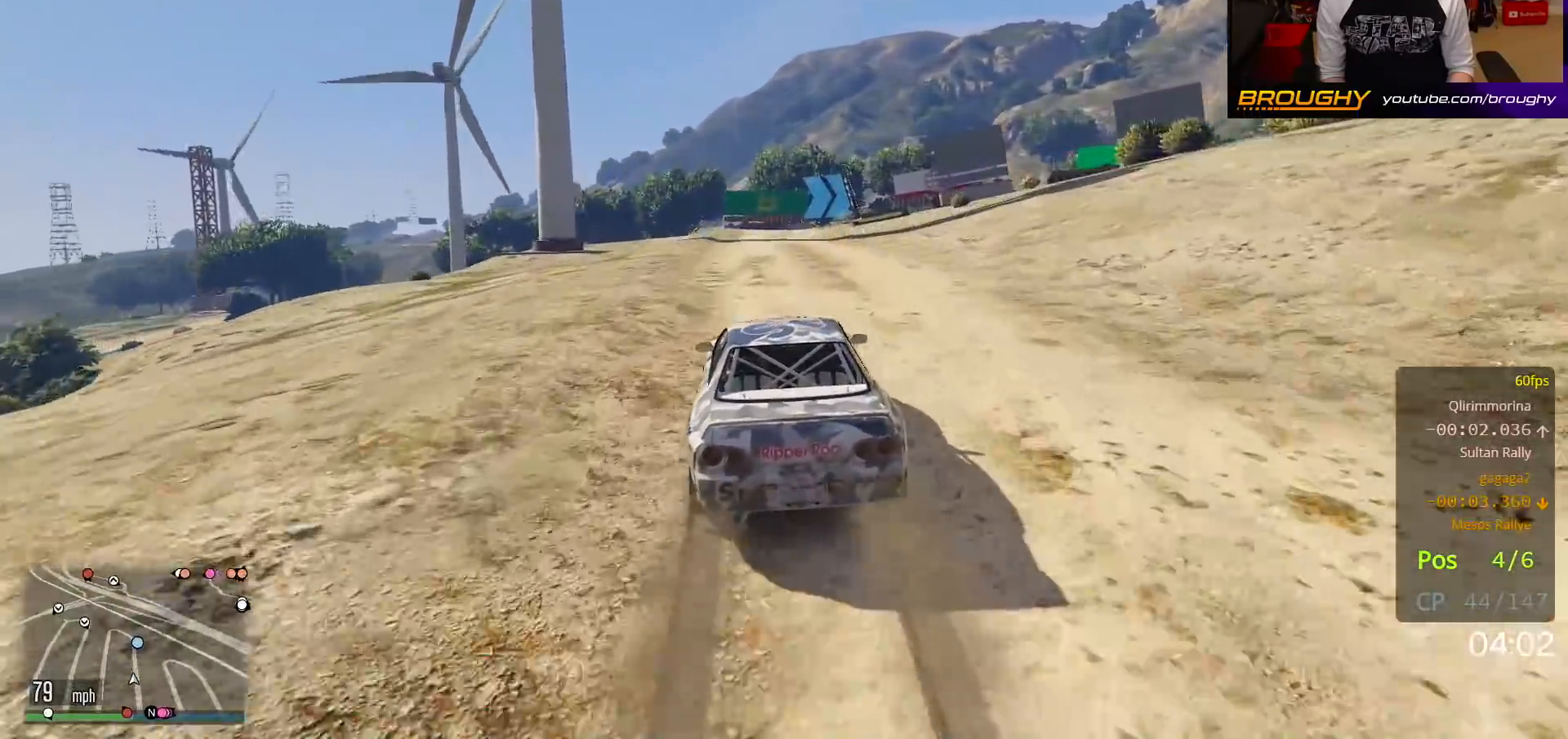
{"dt_ms": 500, "buttons": ["R2"], "left_stick": "center", "right_stick": "center", "events": [[200, "left_stick", "up-left"], [300, "left_stick", "center"]]}
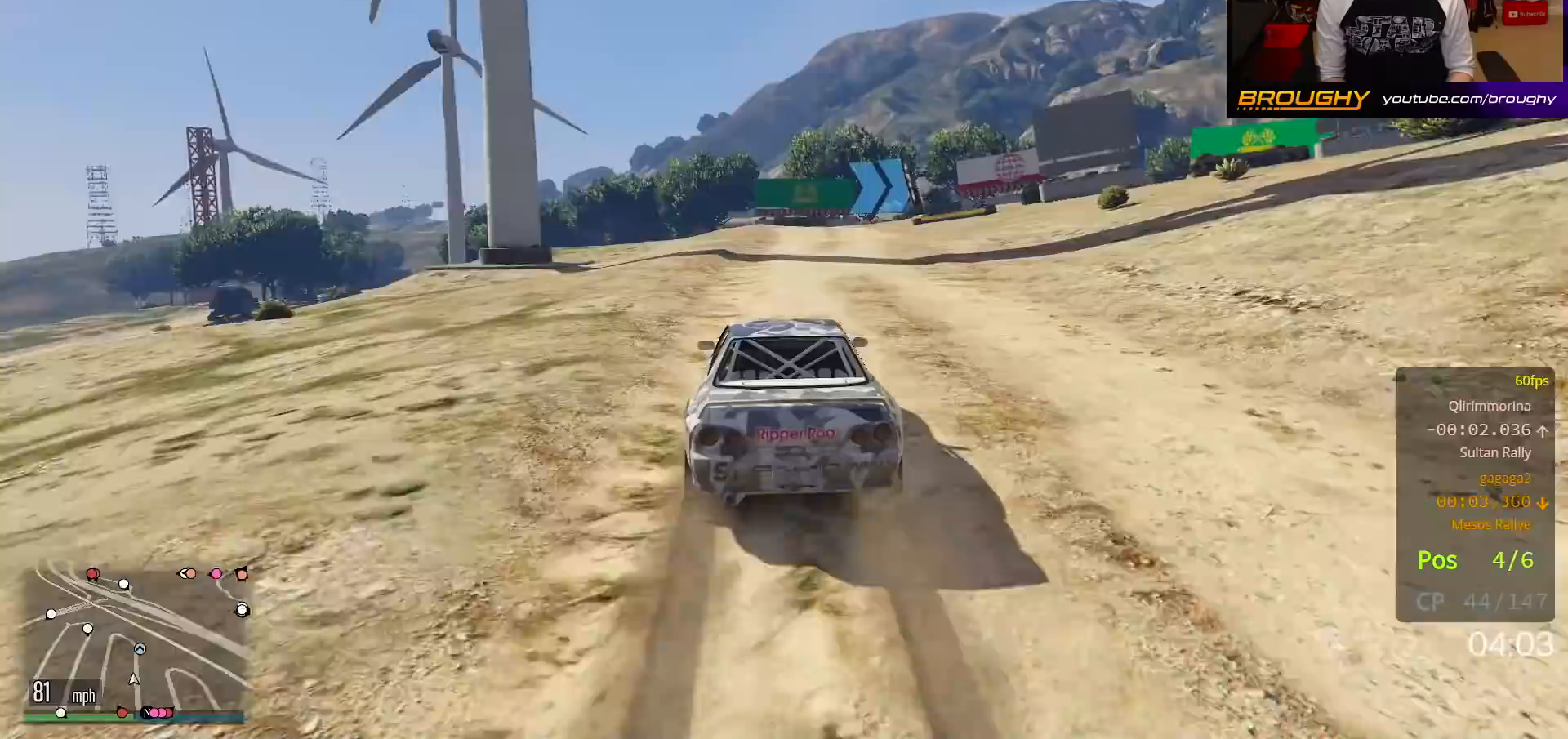
{"dt_ms": 500, "buttons": ["R2"], "left_stick": "center", "right_stick": "center", "events": []}
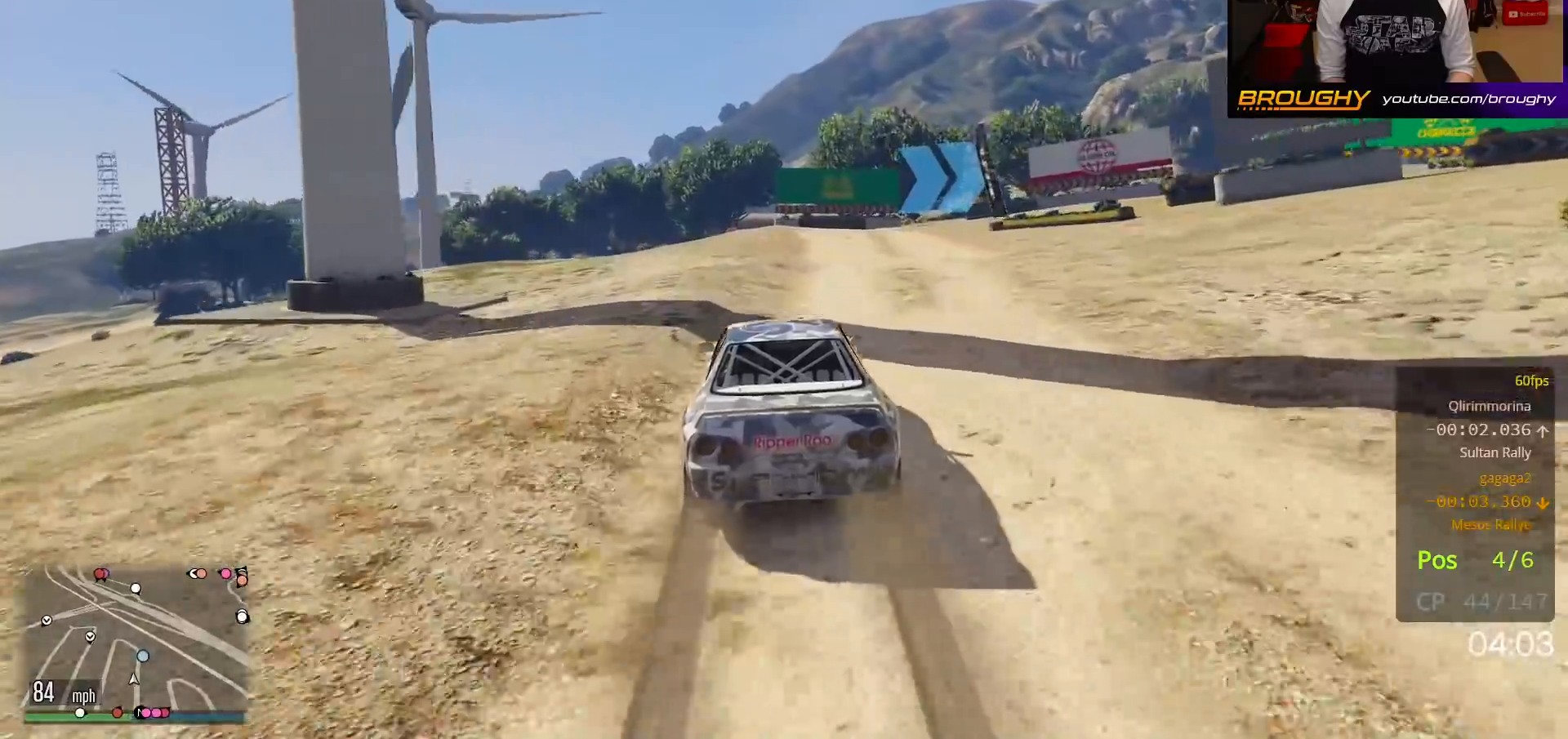
{"dt_ms": 500, "buttons": ["L2", "R2"], "left_stick": "right", "right_stick": "center", "events": [[400, "left_stick", "right"], [467, "L2", "down"]]}
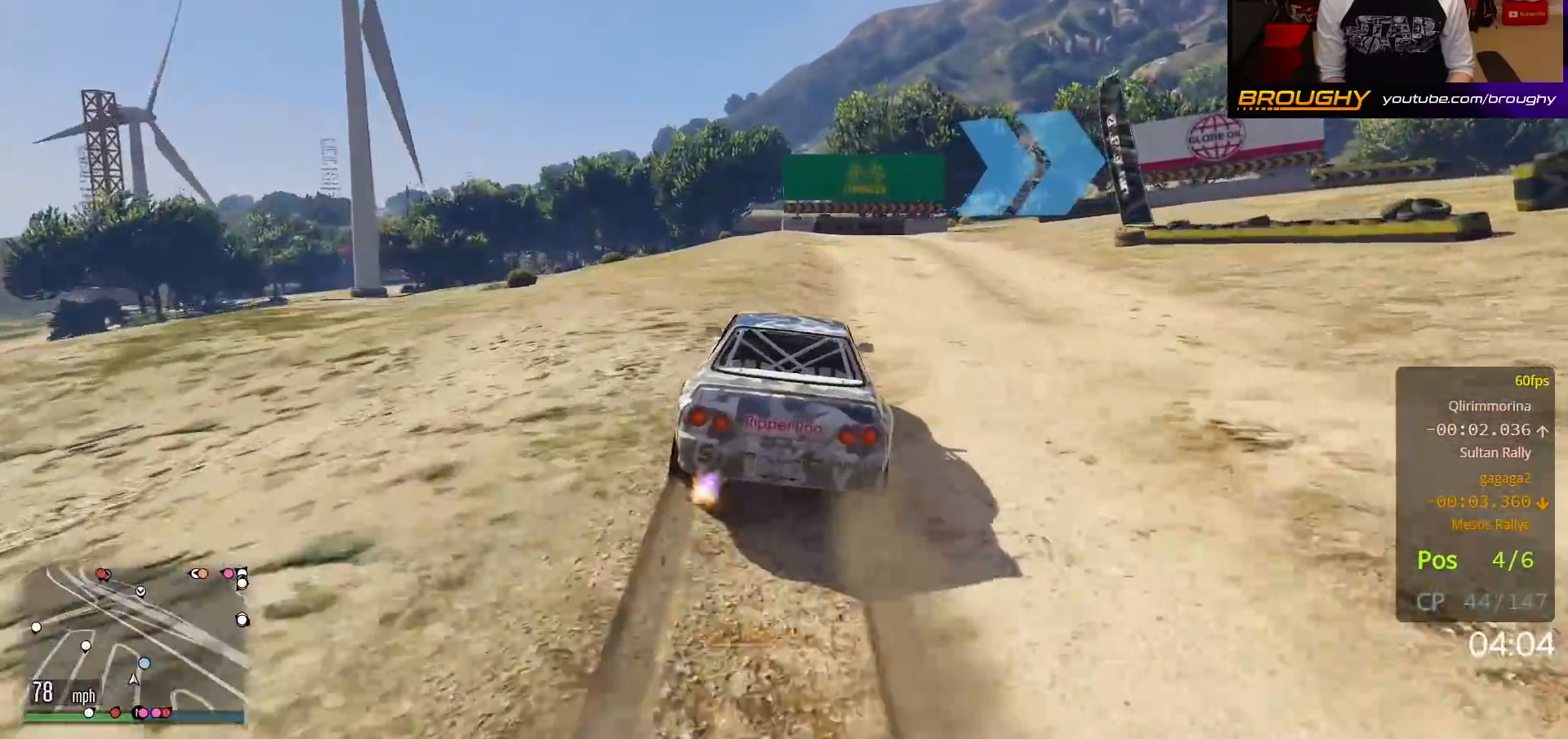
{"dt_ms": 500, "buttons": [], "left_stick": "right", "right_stick": "center", "events": [[17, "R2", "up"], [500, "L2", "up"]]}
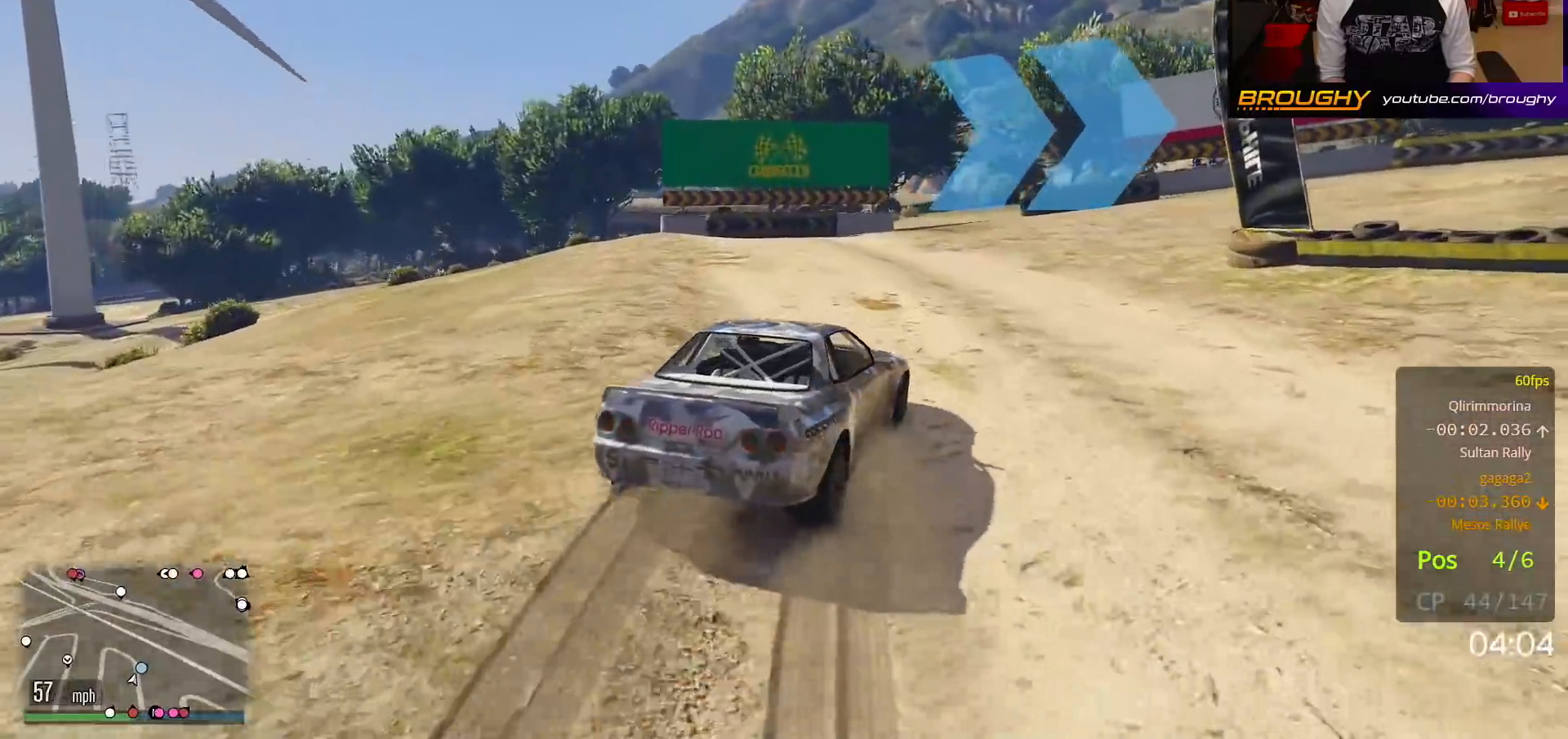
{"dt_ms": 500, "buttons": [], "left_stick": "right", "right_stick": "center", "events": [[267, "left_stick", "center"], [317, "left_stick", "right"], [383, "R2", "down"], [467, "R2", "up"]]}
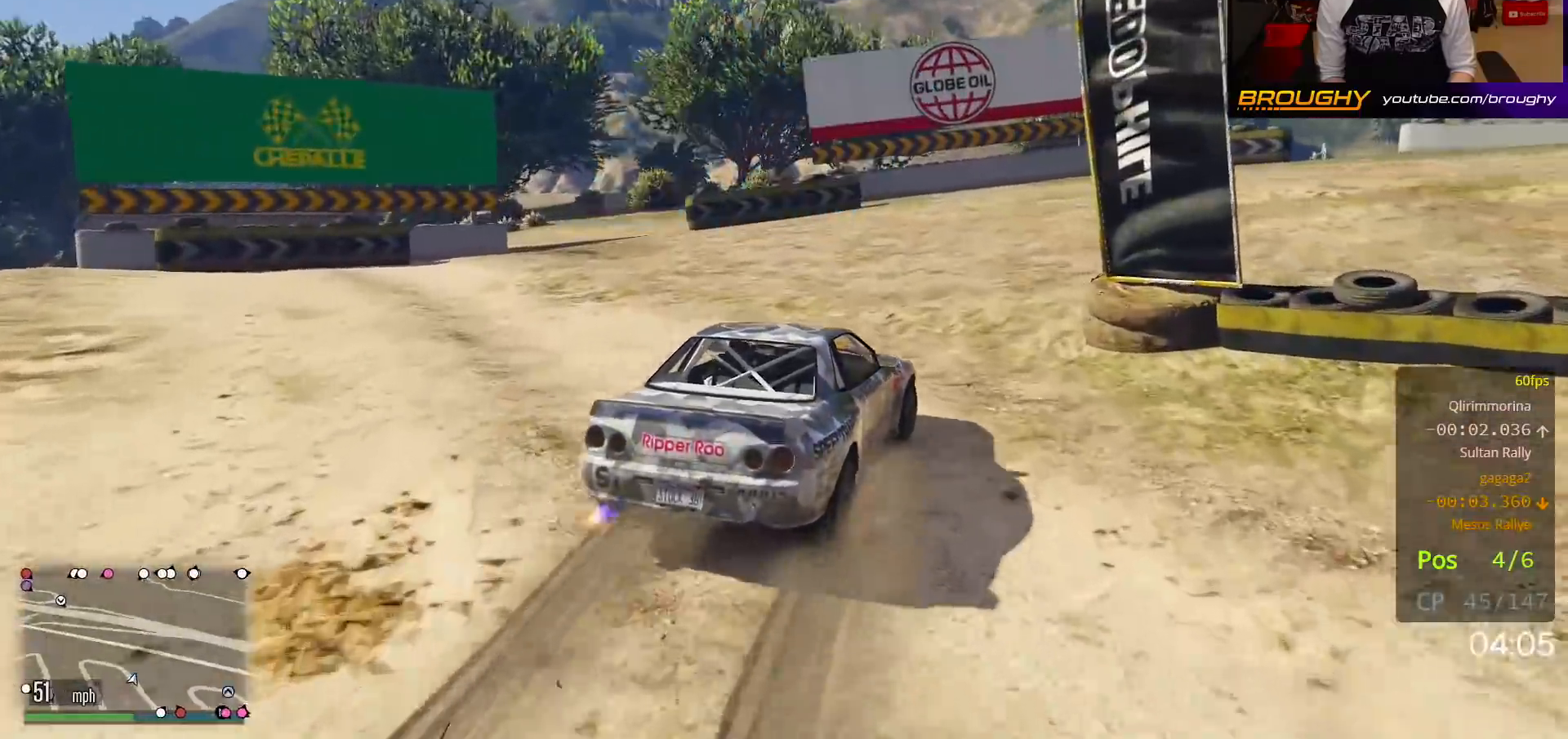
{"dt_ms": 500, "buttons": [], "left_stick": "right", "right_stick": "center", "events": []}
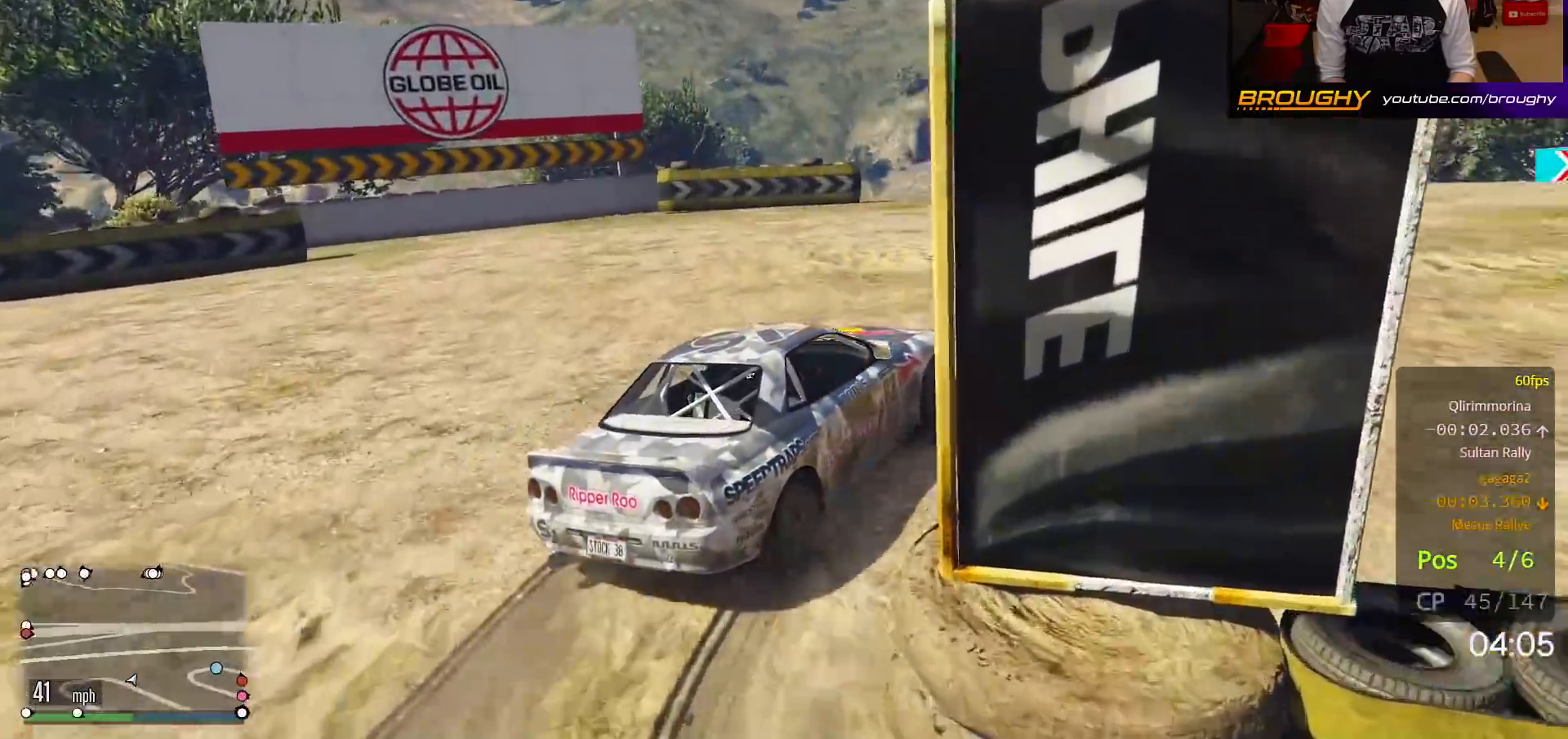
{"dt_ms": 500, "buttons": ["R2"], "left_stick": "center", "right_stick": "center", "events": [[33, "R2", "down"], [433, "left_stick", "center"]]}
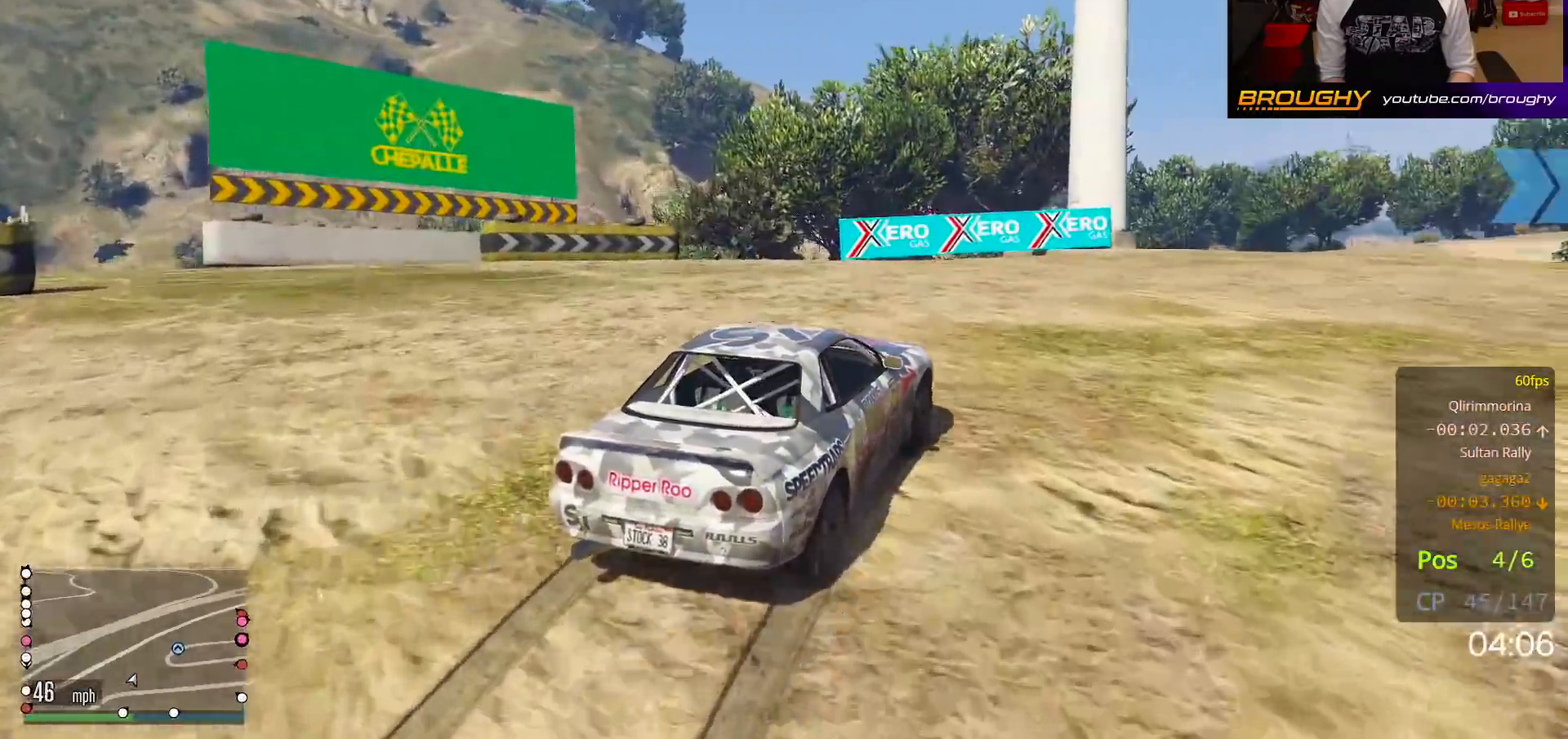
{"dt_ms": 500, "buttons": ["R2"], "left_stick": "center", "right_stick": "center", "events": [[33, "left_stick", "right"], [433, "left_stick", "center"]]}
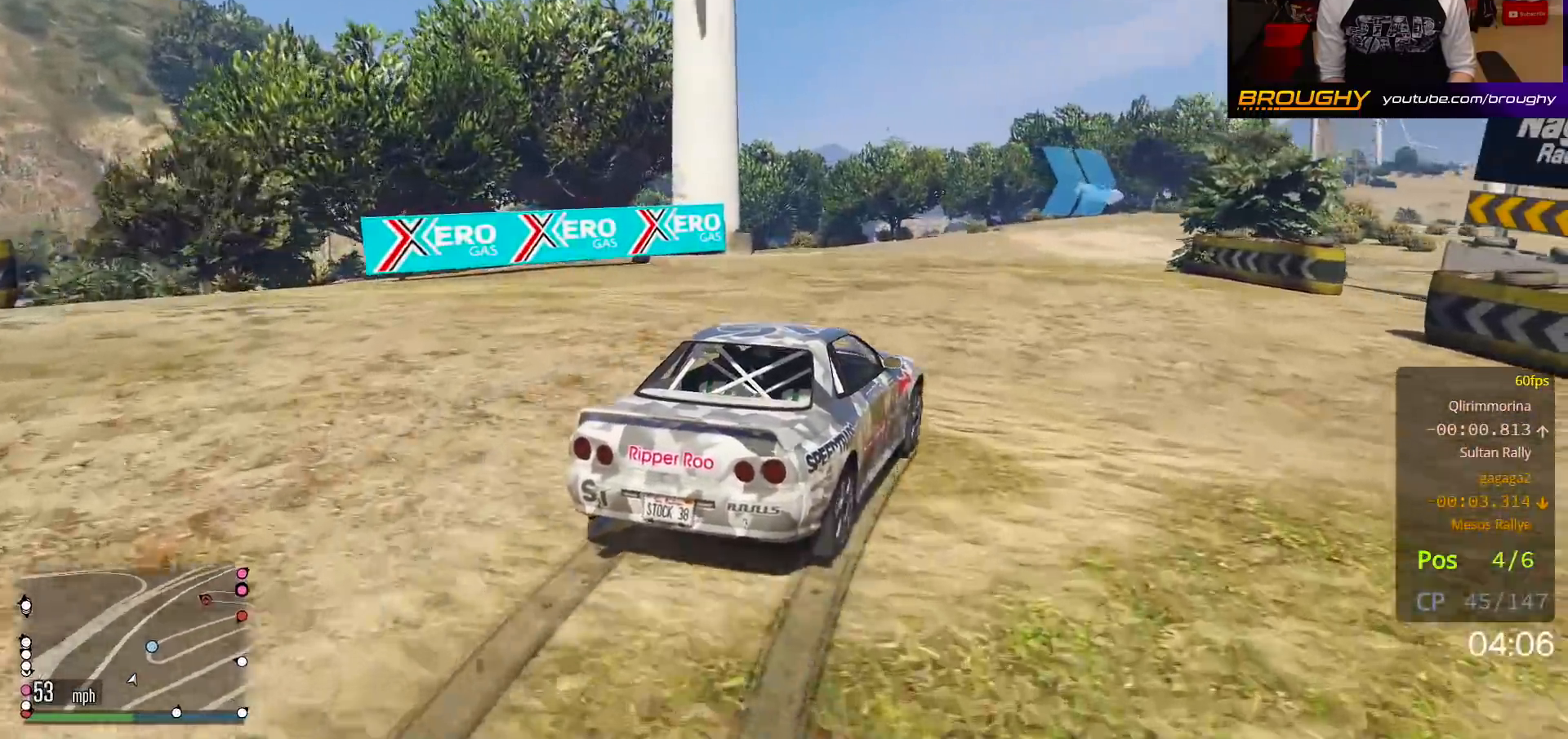
{"dt_ms": 500, "buttons": ["R2"], "left_stick": "right", "right_stick": "center", "events": [[50, "left_stick", "up-left"], [200, "left_stick", "center"], [367, "left_stick", "right"]]}
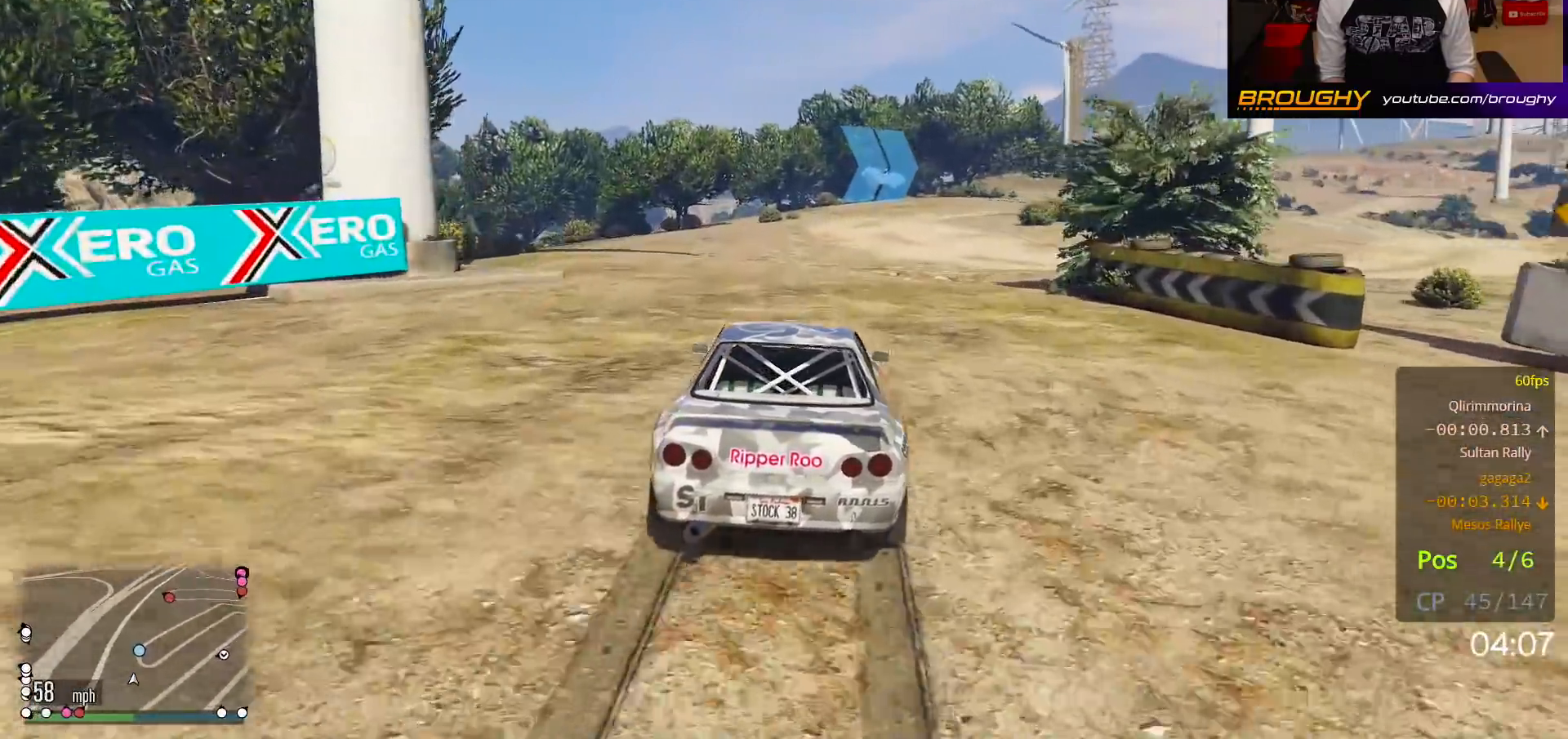
{"dt_ms": 500, "buttons": ["R2"], "left_stick": "center", "right_stick": "center", "events": [[150, "left_stick", "center"], [300, "left_stick", "down"], [433, "left_stick", "center"]]}
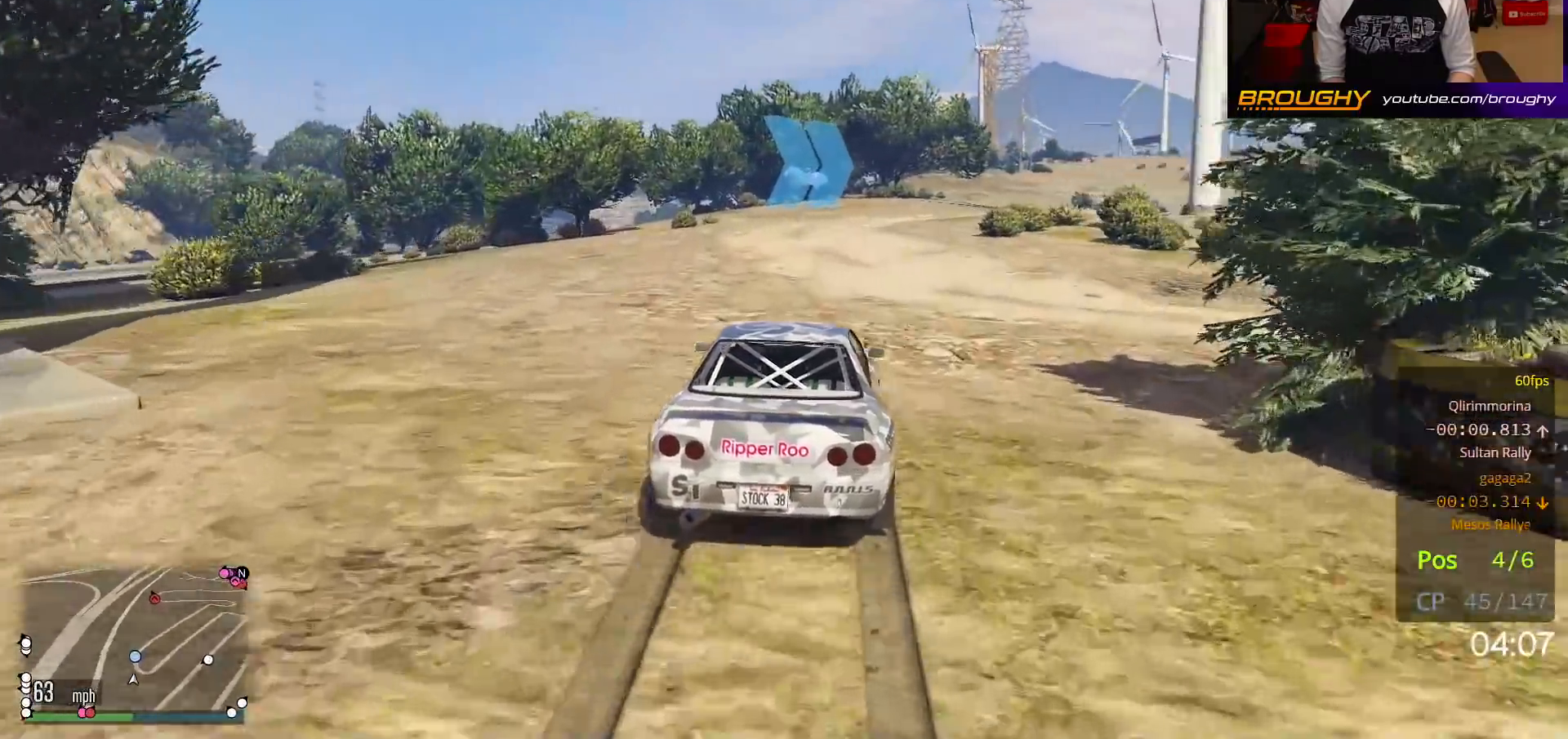
{"dt_ms": 500, "buttons": ["R2"], "left_stick": "center", "right_stick": "center", "events": []}
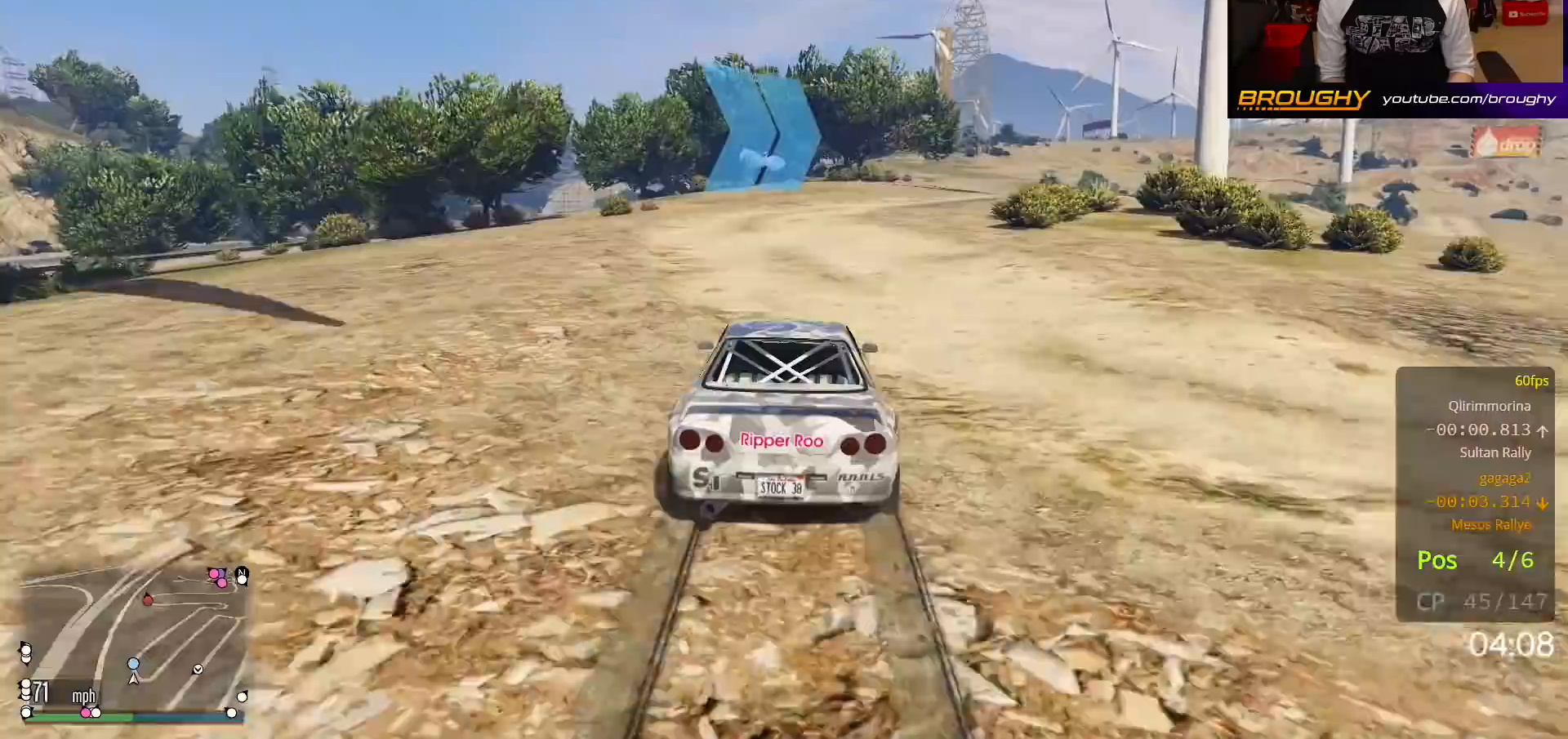
{"dt_ms": 500, "buttons": ["R2"], "left_stick": "center", "right_stick": "center", "events": [[33, "left_stick", "right"], [167, "left_stick", "center"]]}
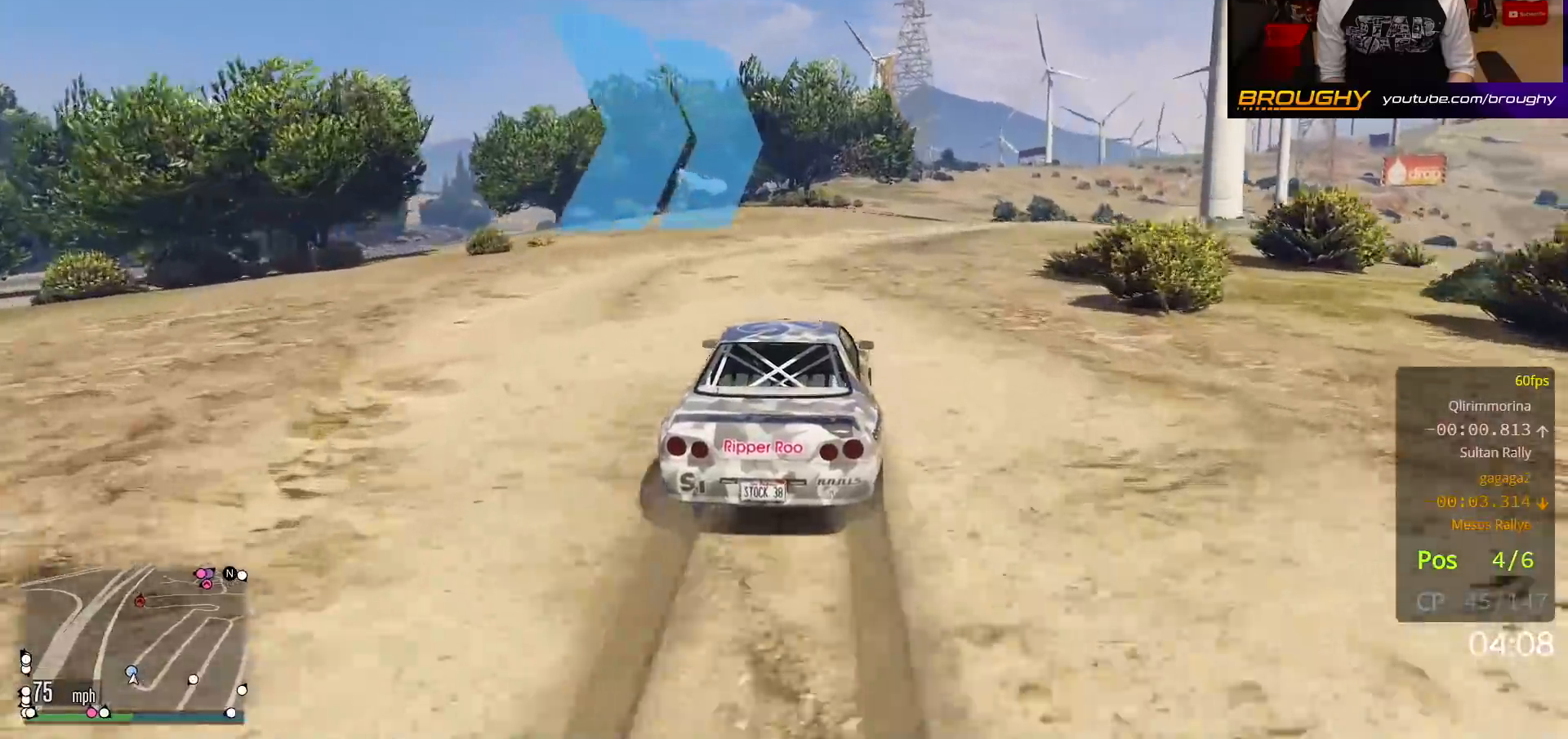
{"dt_ms": 500, "buttons": ["R2"], "left_stick": "right", "right_stick": "center", "events": [[67, "left_stick", "right"], [217, "left_stick", "center"], [483, "left_stick", "right"]]}
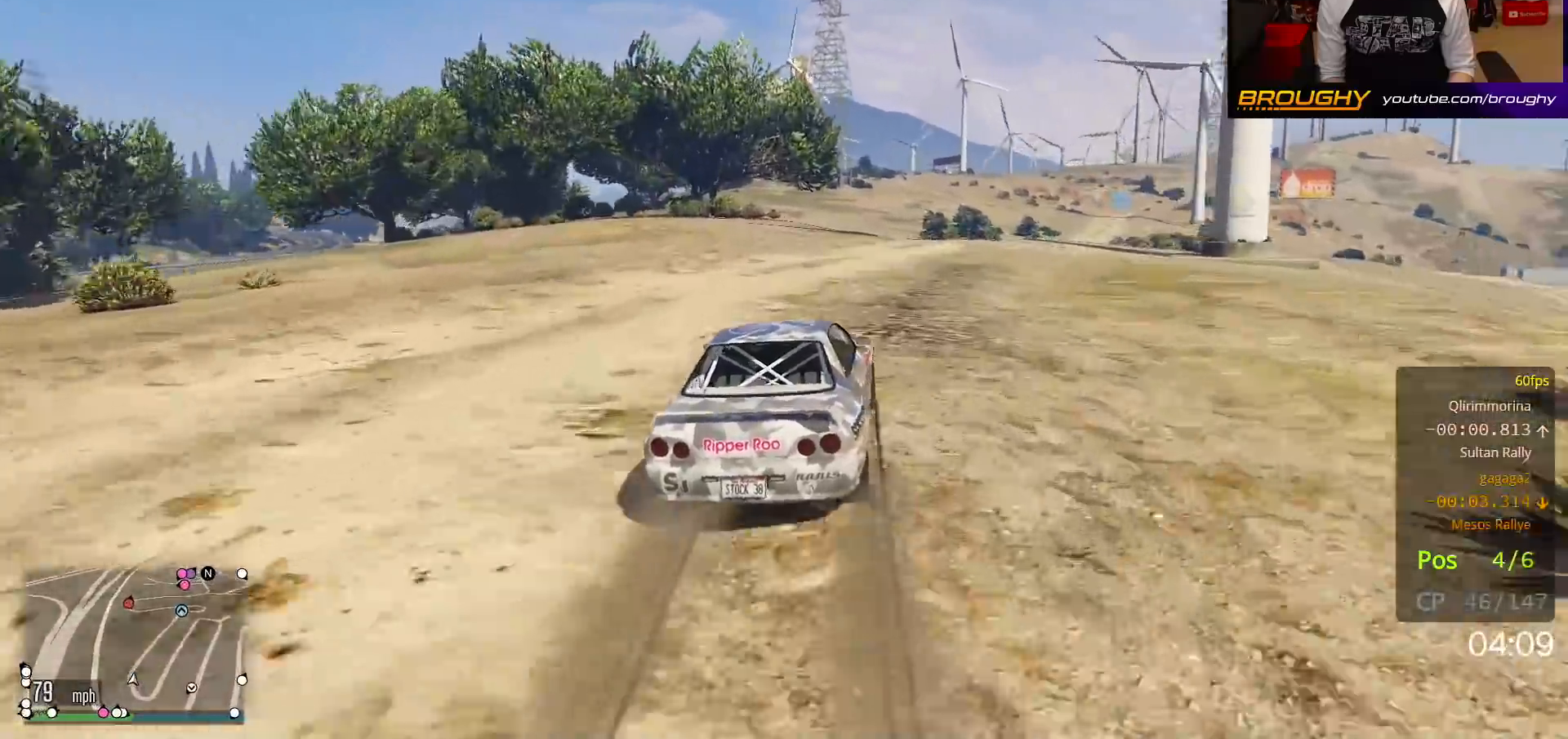
{"dt_ms": 500, "buttons": ["R2"], "left_stick": "right", "right_stick": "center", "events": [[150, "left_stick", "center"], [367, "left_stick", "right"]]}
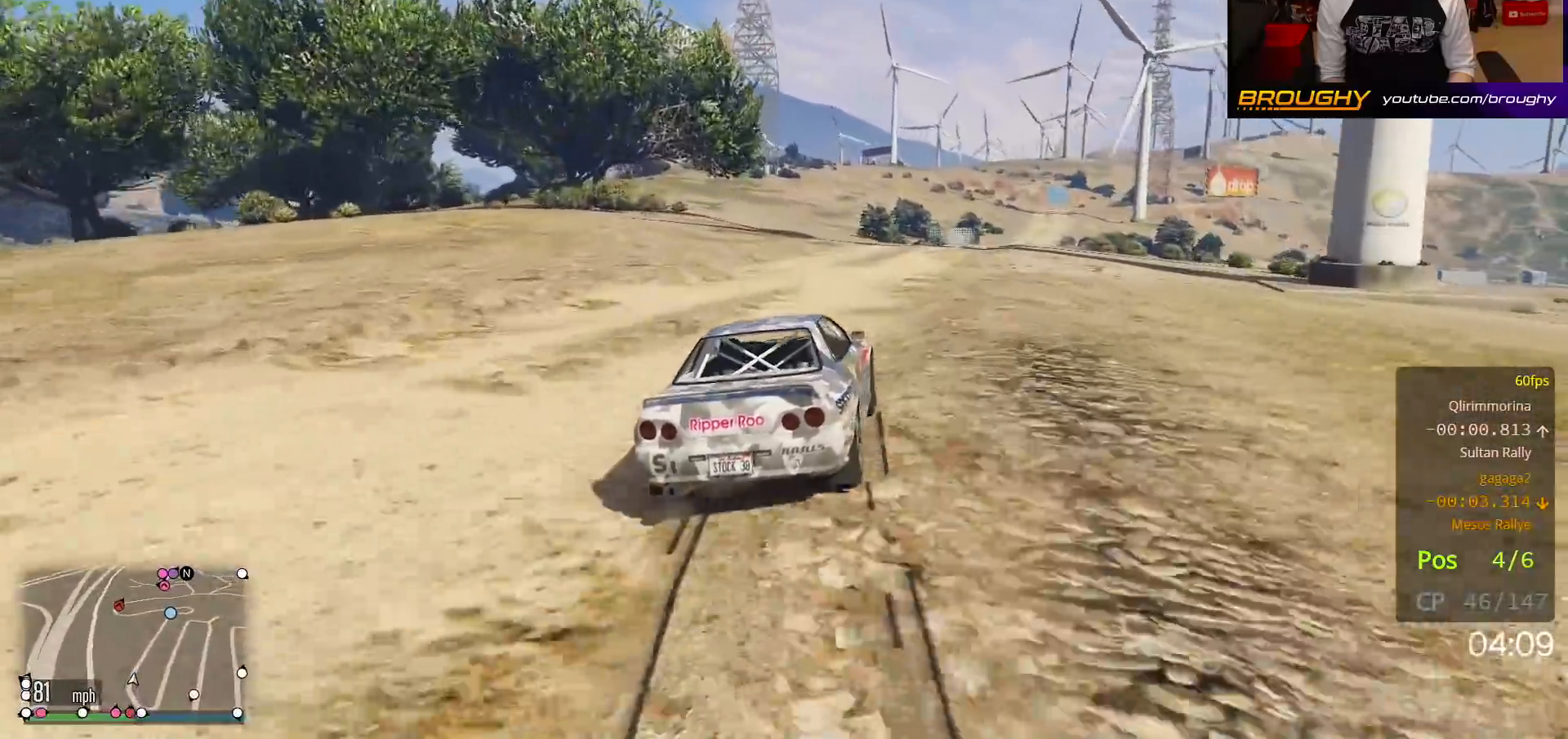
{"dt_ms": 500, "buttons": ["R2"], "left_stick": "center", "right_stick": "center", "events": [[33, "left_stick", "center"]]}
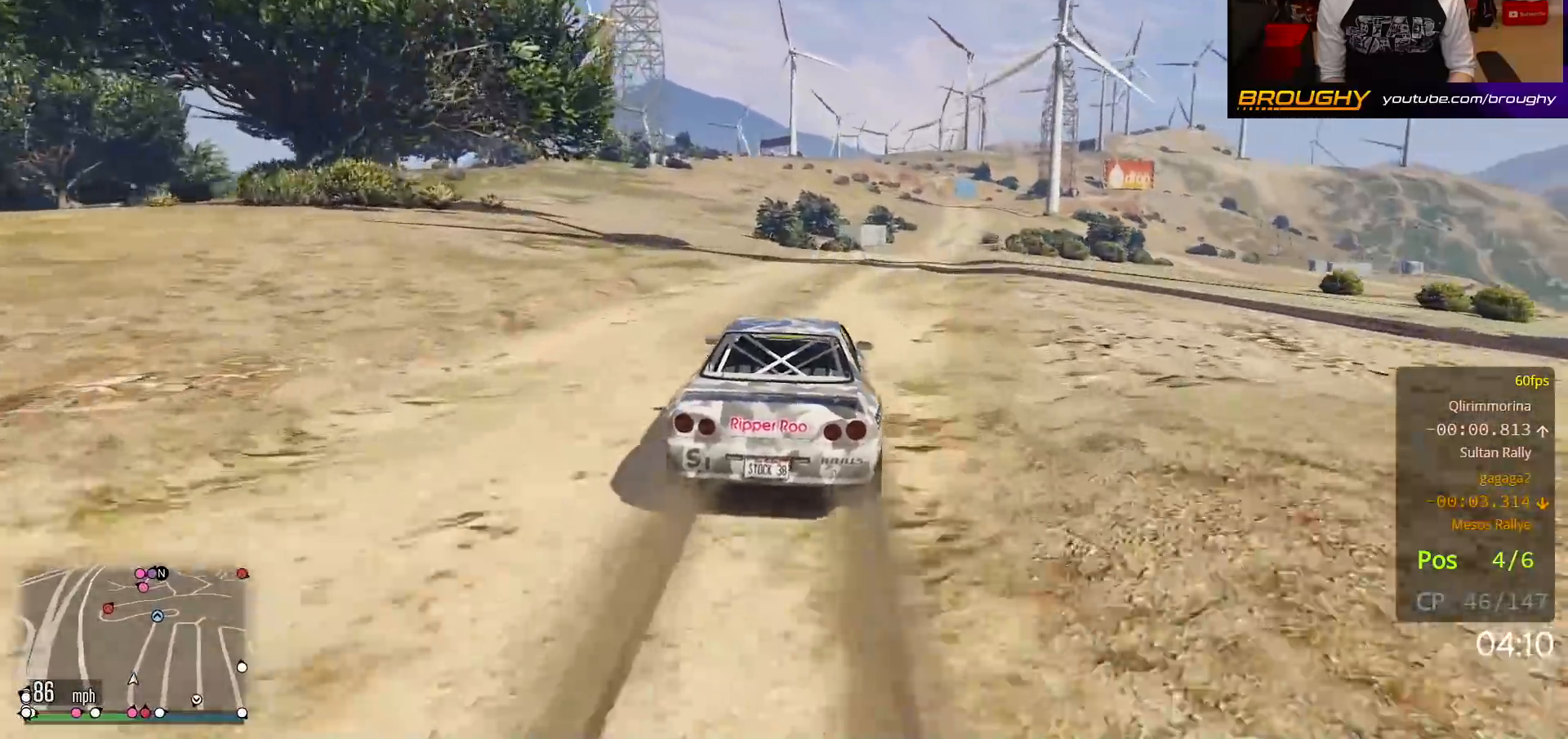
{"dt_ms": 500, "buttons": ["R2"], "left_stick": "center", "right_stick": "center", "events": []}
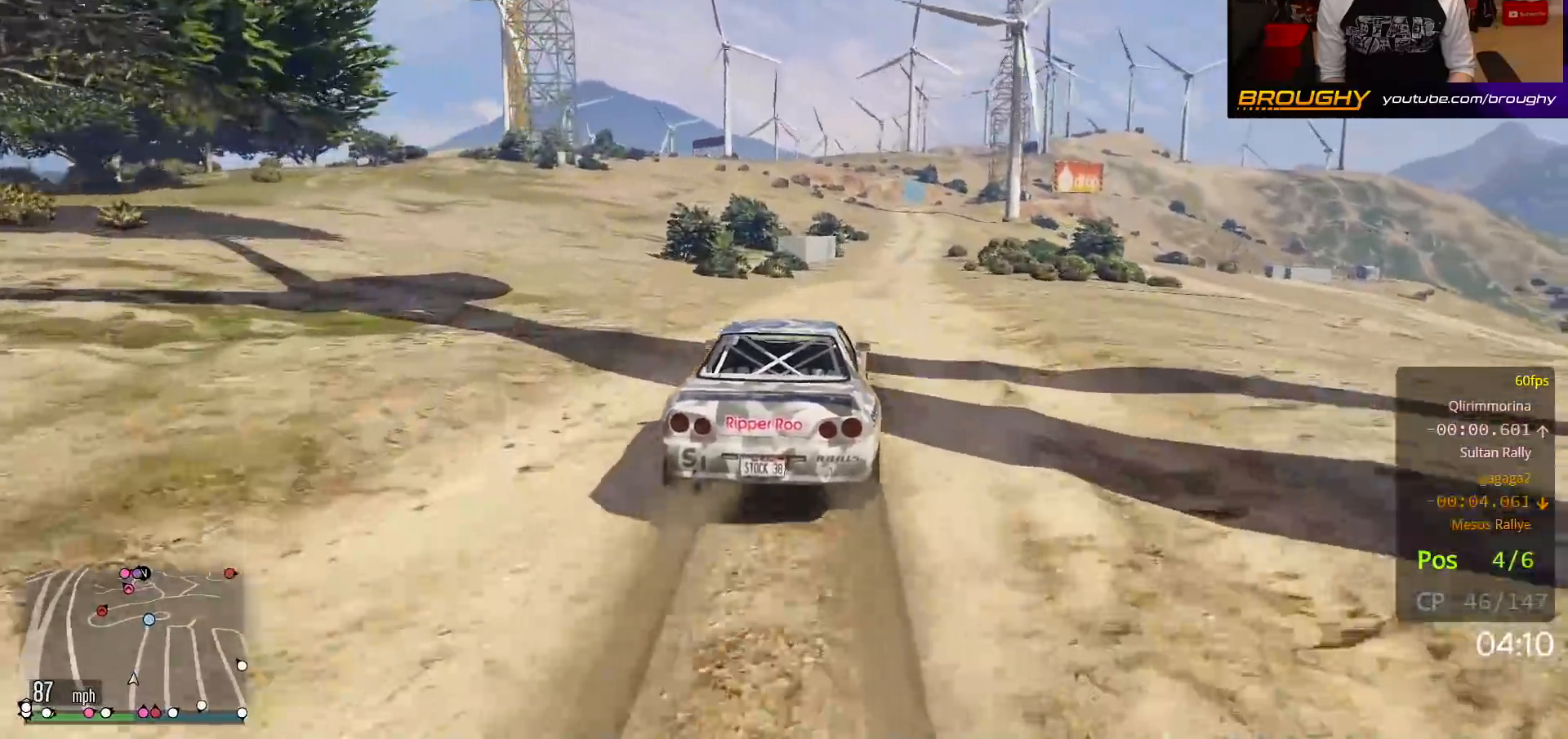
{"dt_ms": 500, "buttons": ["R2"], "left_stick": "center", "right_stick": "center", "events": [[83, "left_stick", "right"], [250, "left_stick", "center"]]}
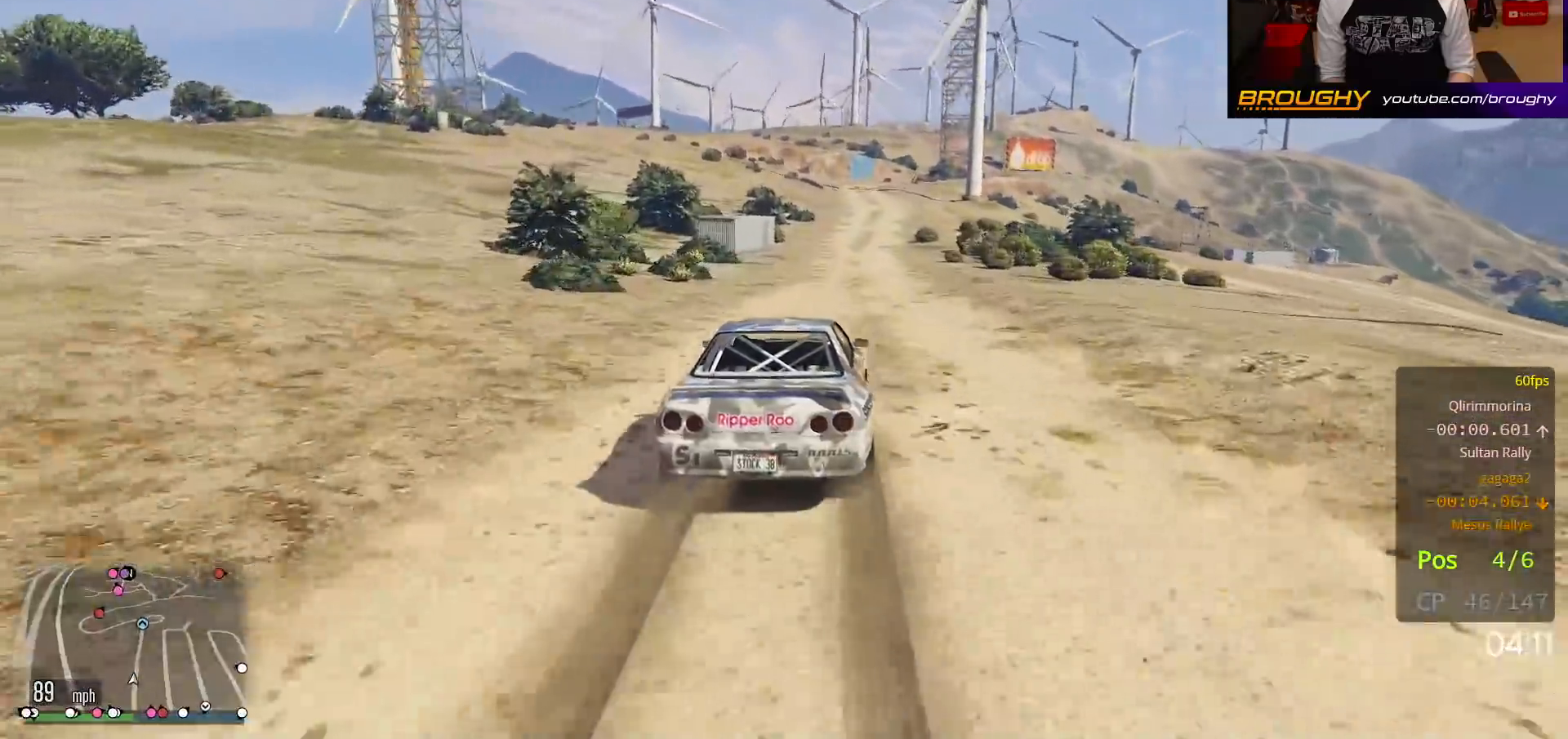
{"dt_ms": 500, "buttons": ["R2"], "left_stick": "center", "right_stick": "center", "events": []}
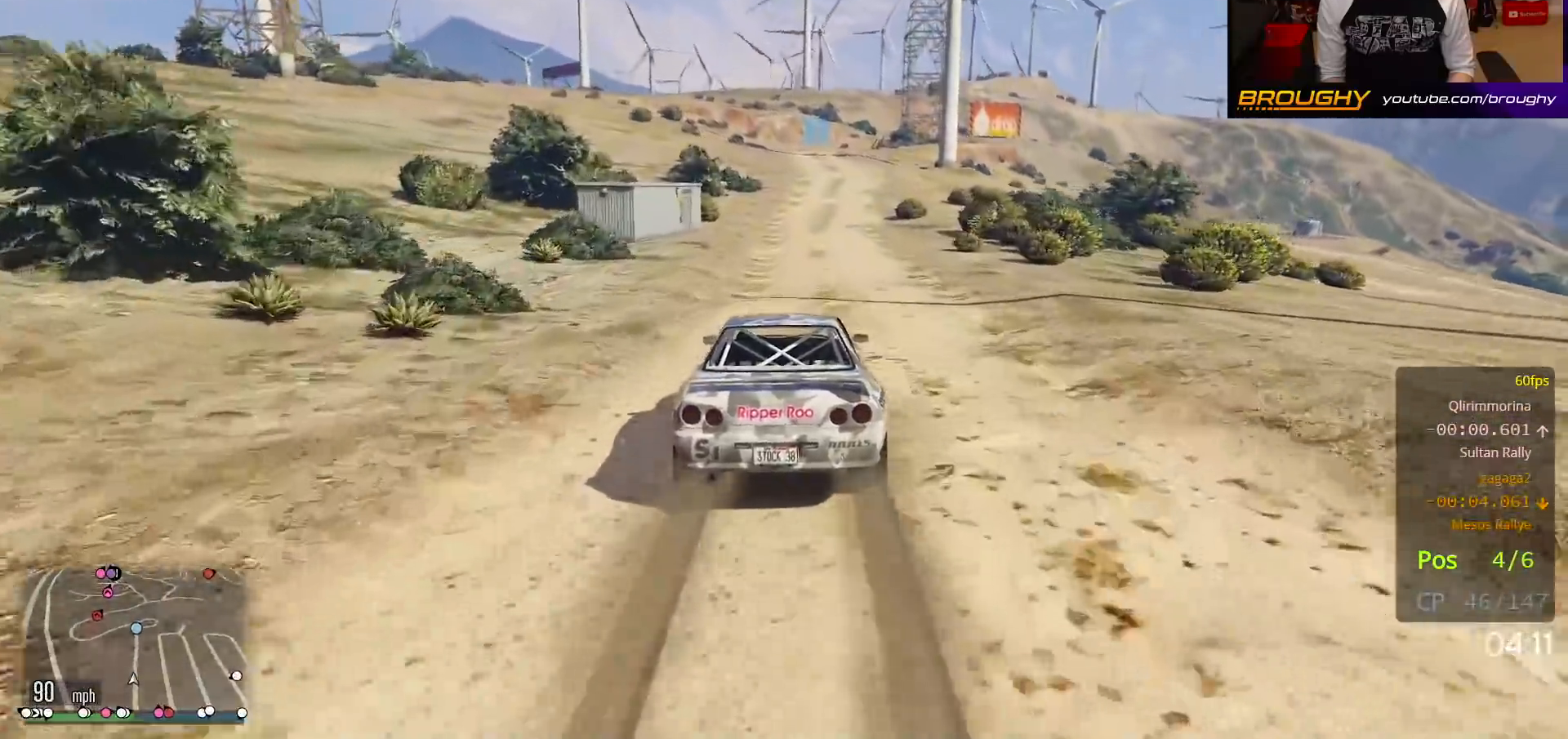
{"dt_ms": 500, "buttons": ["R2"], "left_stick": "center", "right_stick": "center", "events": []}
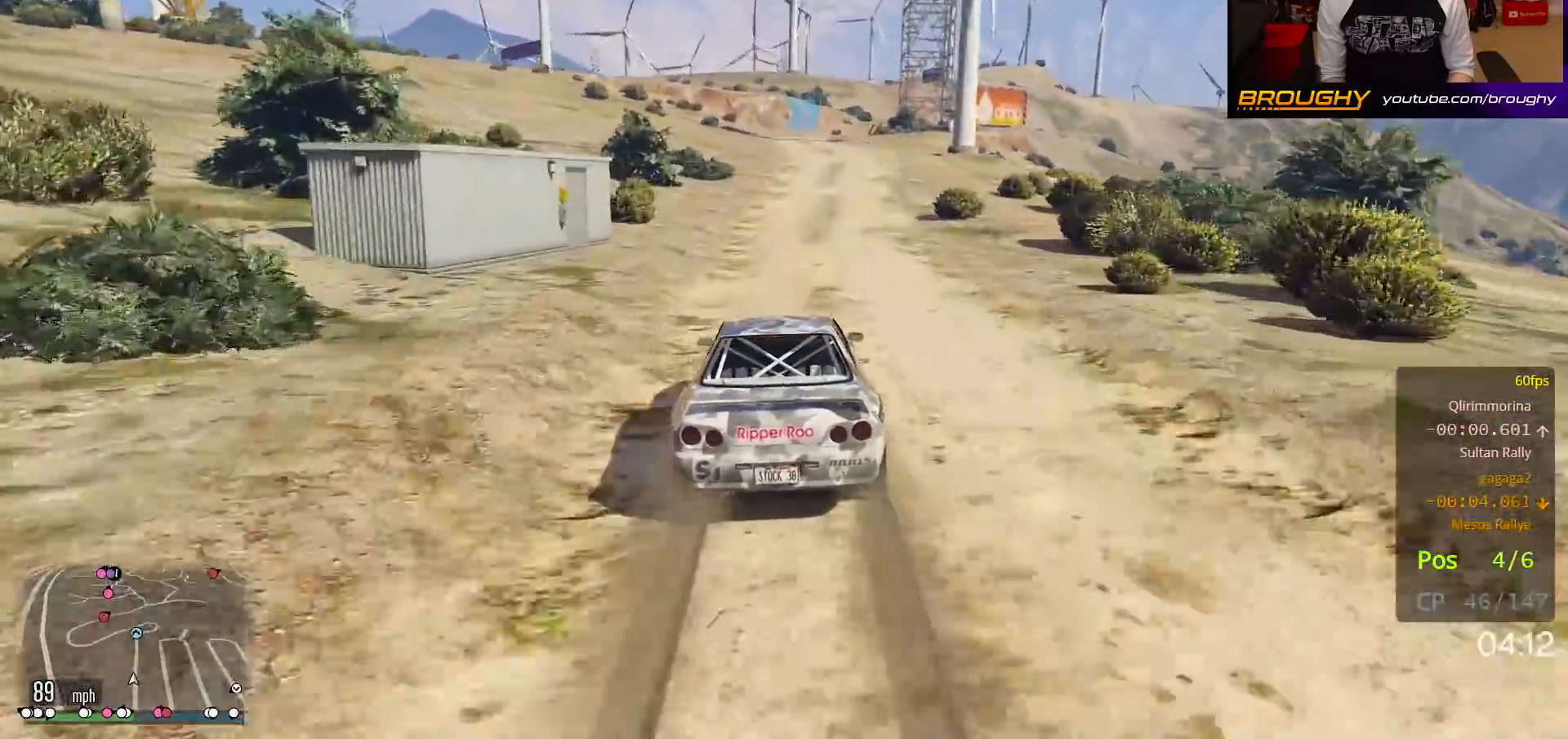
{"dt_ms": 500, "buttons": ["R2"], "left_stick": "center", "right_stick": "center", "events": []}
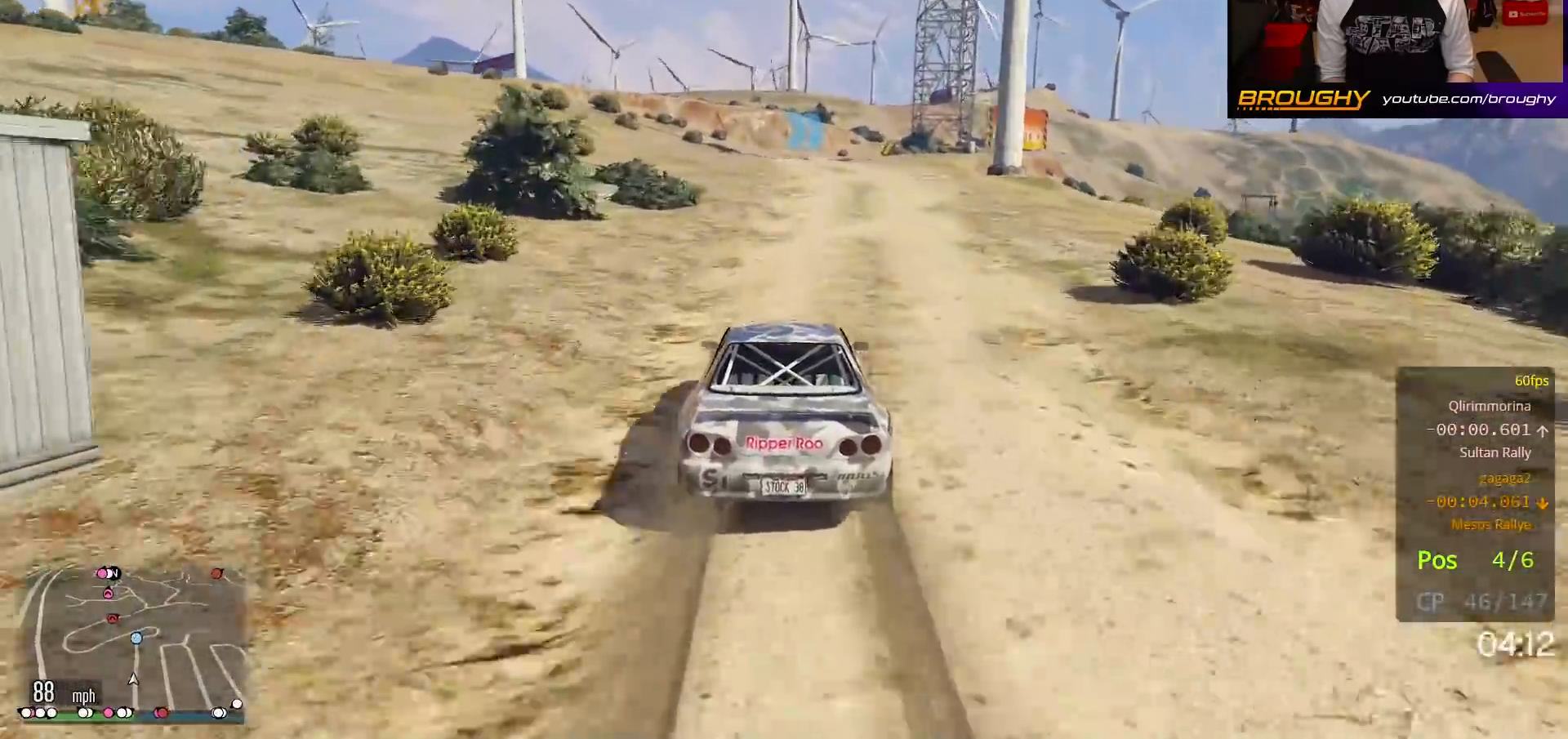
{"dt_ms": 500, "buttons": ["R2"], "left_stick": "center", "right_stick": "center", "events": [[283, "left_stick", "up-left"], [450, "left_stick", "center"]]}
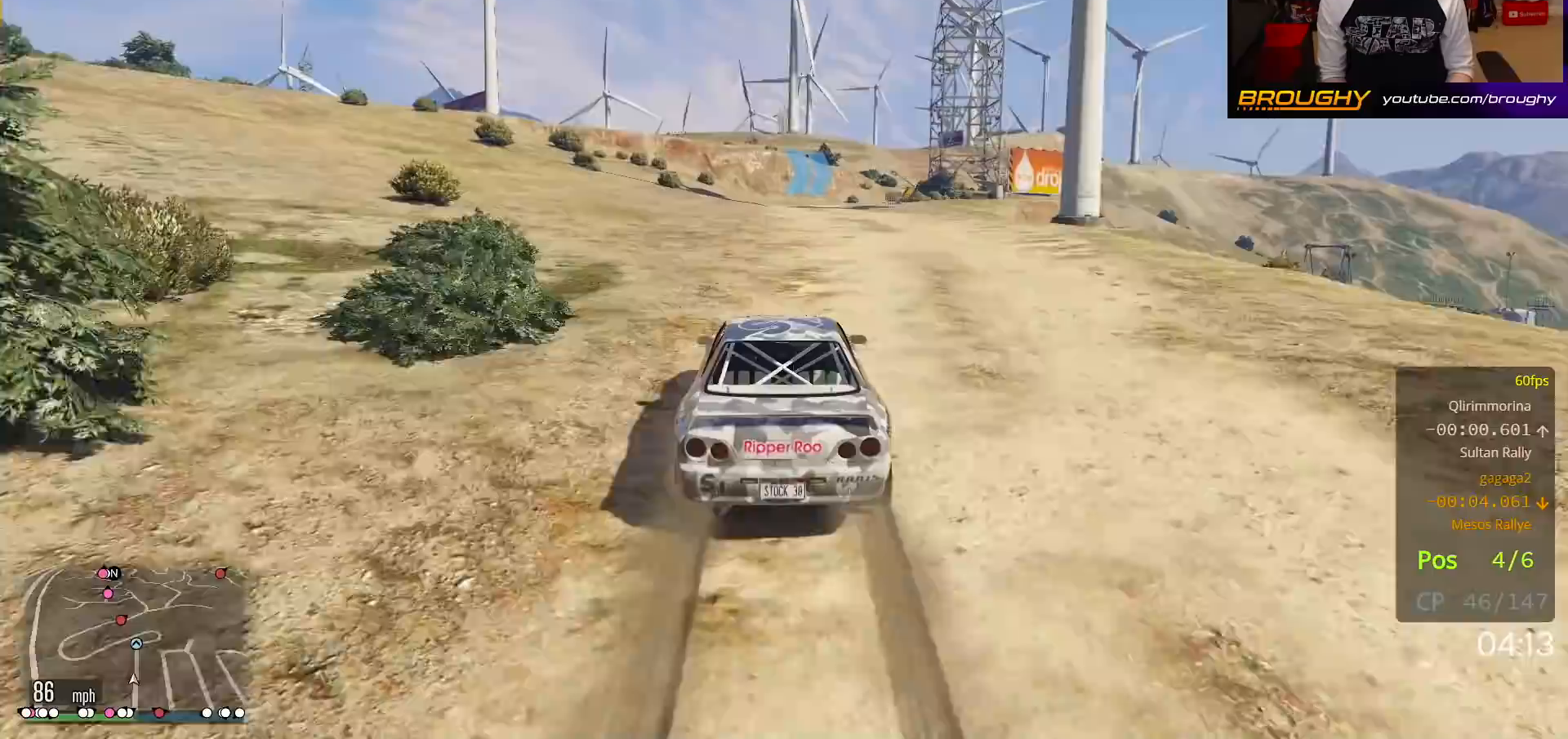
{"dt_ms": 500, "buttons": ["R2"], "left_stick": "center", "right_stick": "center", "events": [[67, "left_stick", "up-left"], [183, "left_stick", "center"]]}
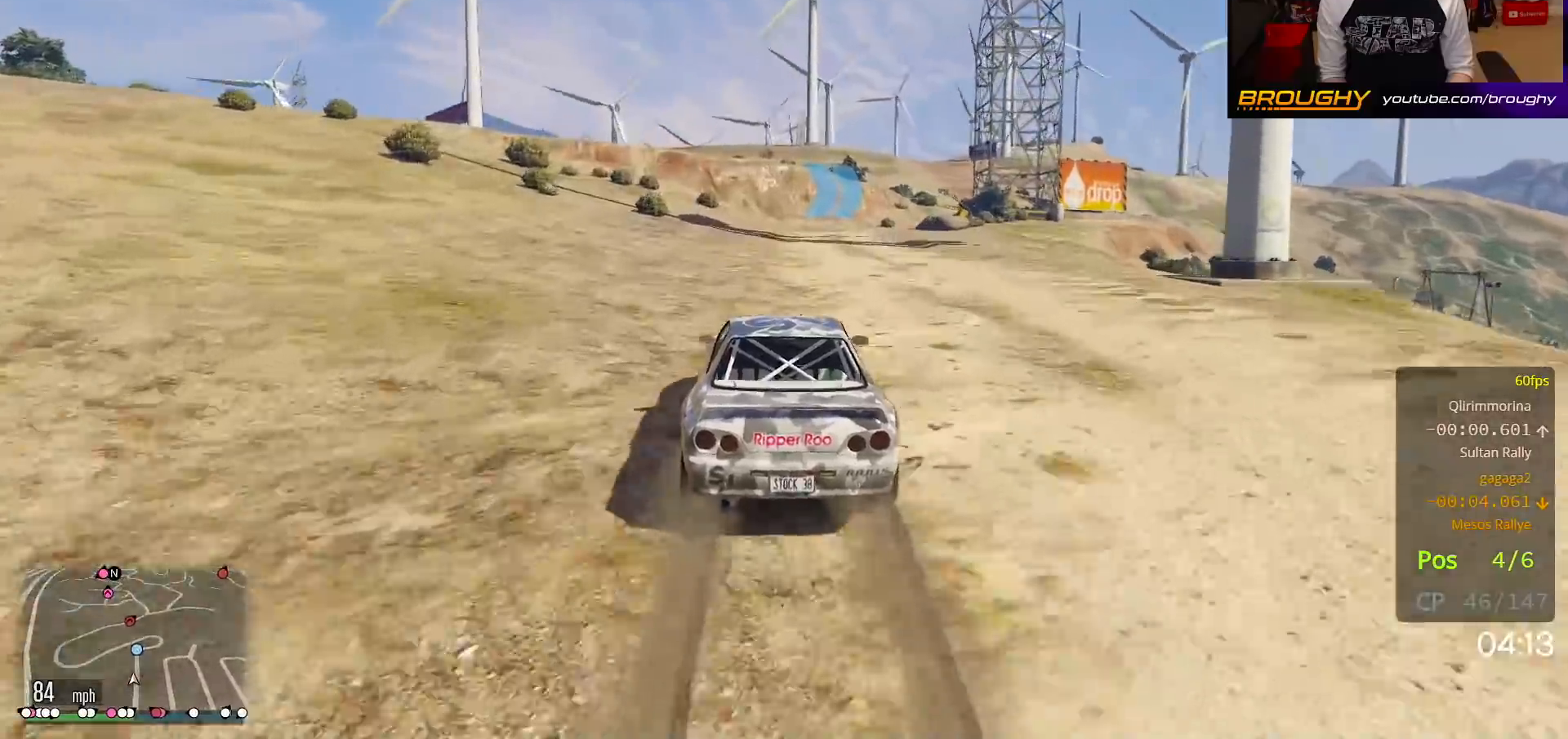
{"dt_ms": 500, "buttons": ["R2"], "left_stick": "center", "right_stick": "center", "events": []}
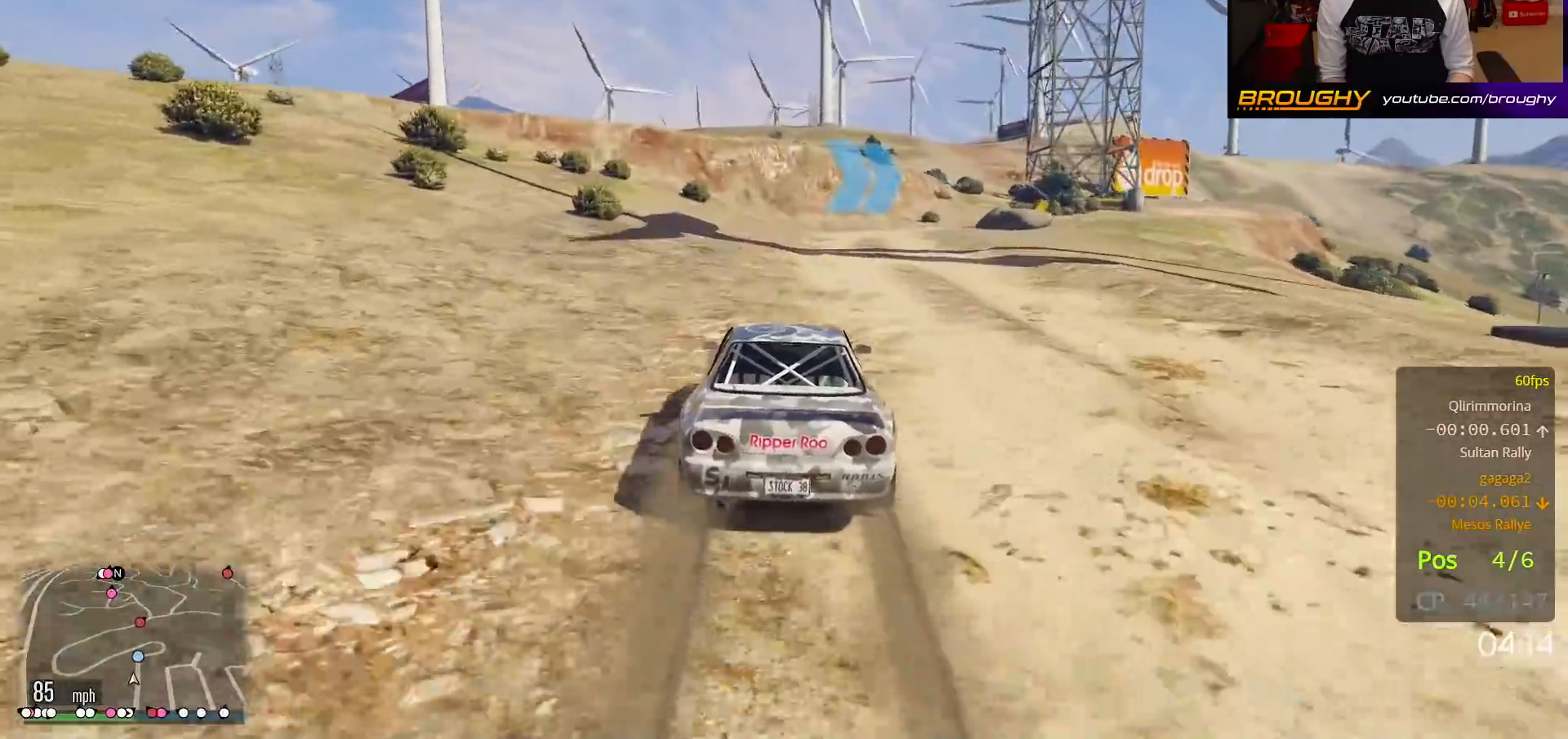
{"dt_ms": 500, "buttons": ["R2"], "left_stick": "right", "right_stick": "center", "events": [[50, "left_stick", "right"], [200, "left_stick", "center"], [317, "left_stick", "right"]]}